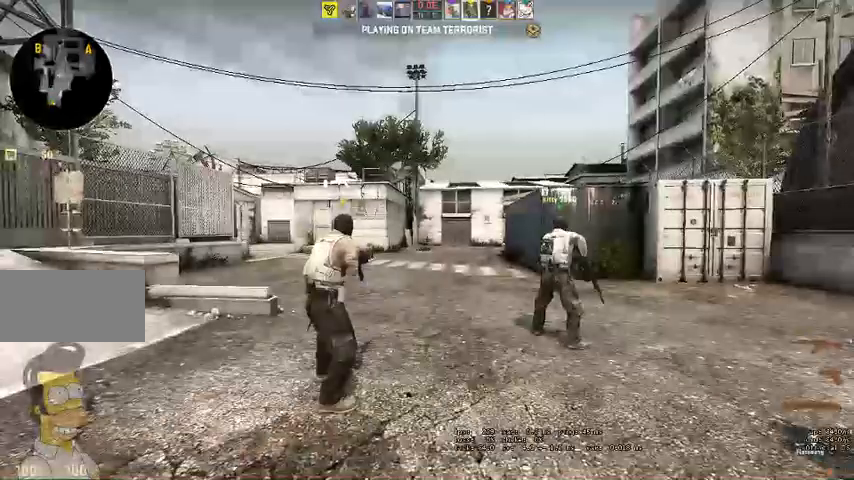
Gameplay with keyboard and mouse; each line is a JSON object with the keys and mouse buttons held at the frame after it. "events" lists presses ("down") and releases ("up") of "a", "ctrl", "d", "e", "q", "s", "shift", "space", "w", "mouse_left", "mouse_wheel", "mouse_right", "mouse_mb4" and "mouse_mb5" between this image and that frame as [ms after this image, input, new state], when the widget could be followed in between. "mouse_left", "mouse_wheel", "mouse_right", "mouse_mb4", "mouse_mb5" = the "left", "wheel", "right", "mb4", "mb5" buttons of the "mouse" list. No other keys are recorded. "wheel" means that the mouse wheel is clicked or scrolled. Mouse movement is not recorded.
{"keys": ["w"], "mouse": [], "events": []}
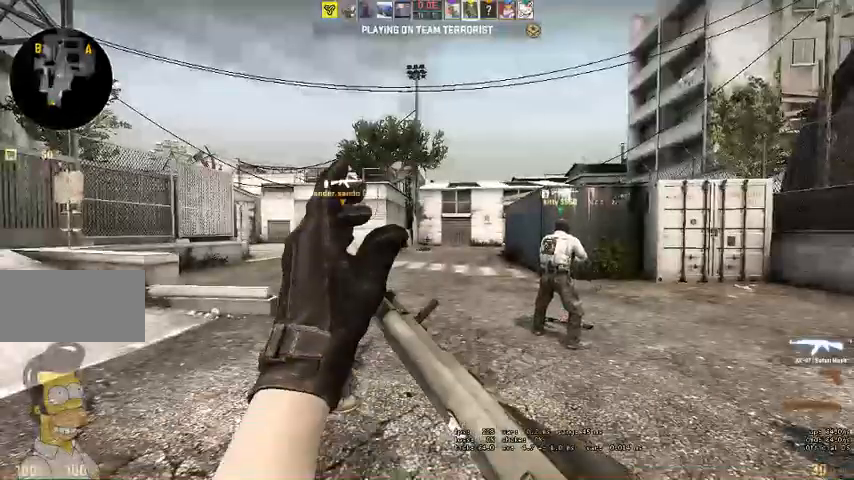
{"keys": ["w"], "mouse": [], "events": []}
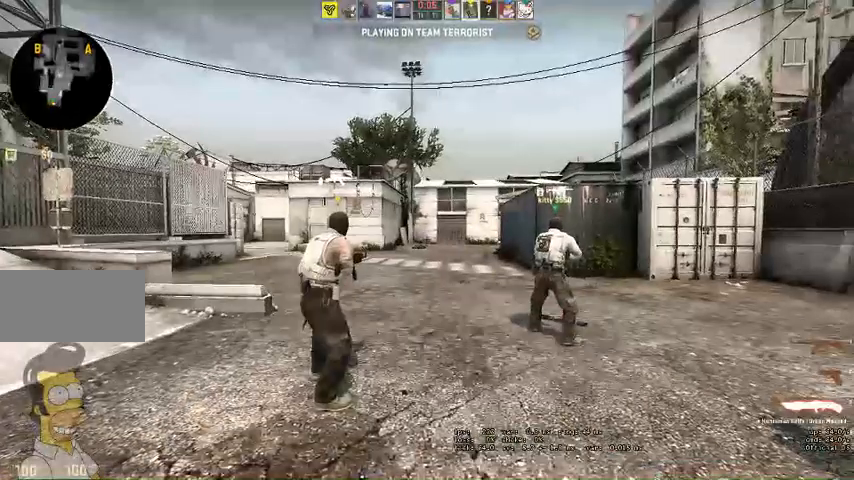
{"keys": ["w"], "mouse": [], "events": [[367, "q", "down"], [433, "q", "up"]]}
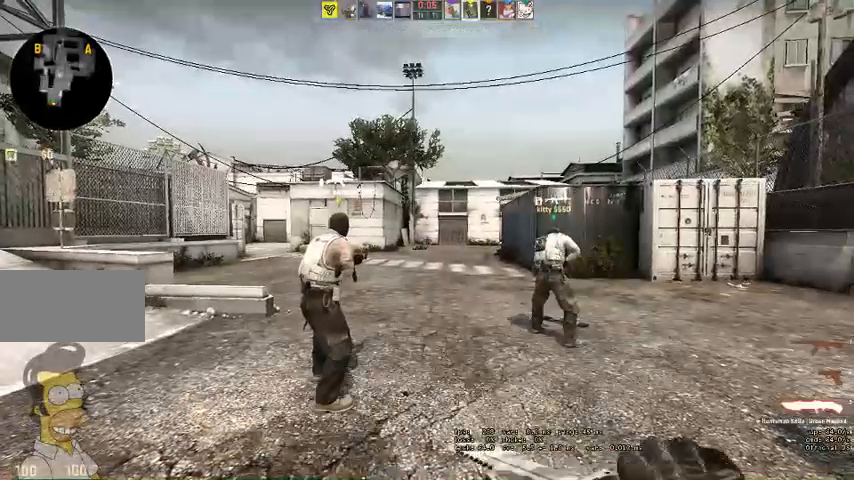
{"keys": ["w"], "mouse": []}
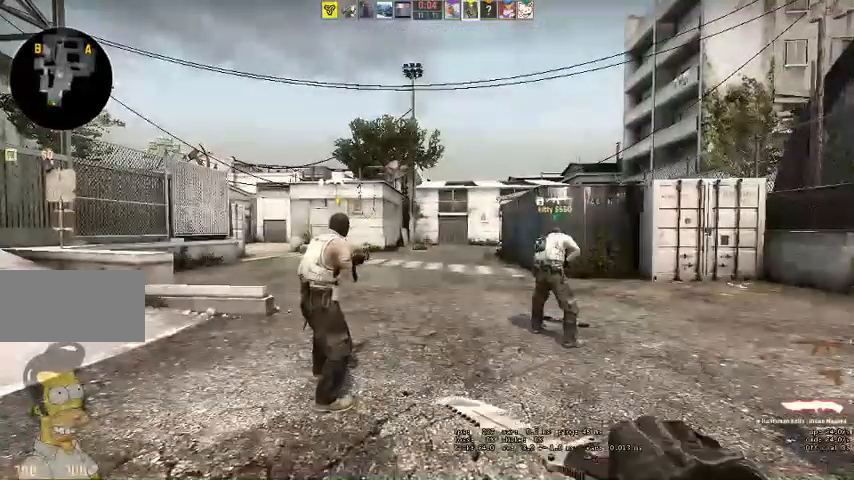
{"keys": ["w"], "mouse": [], "events": []}
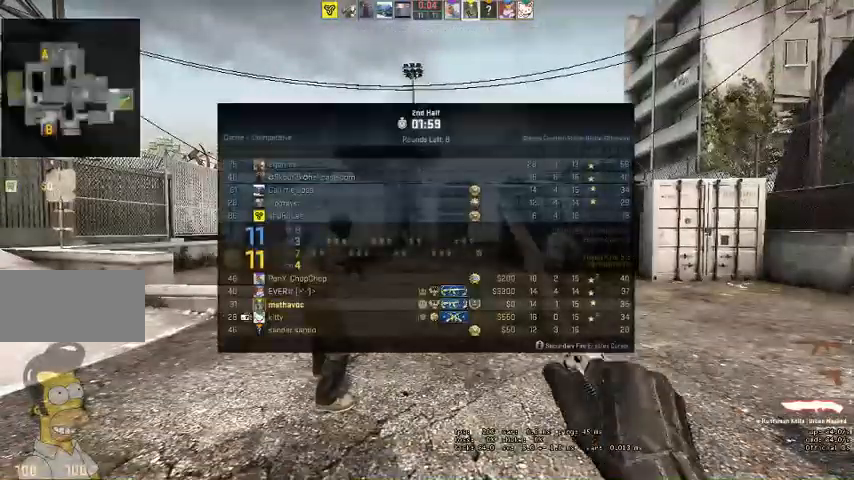
{"keys": ["w"], "mouse": [], "events": []}
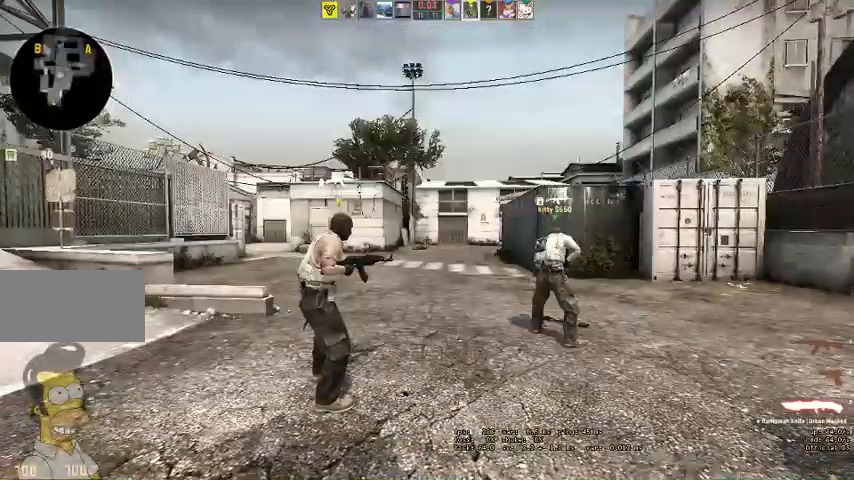
{"keys": ["w"], "mouse": [], "events": [[233, "q", "down"], [300, "q", "up"], [367, "q", "down"], [433, "q", "up"]]}
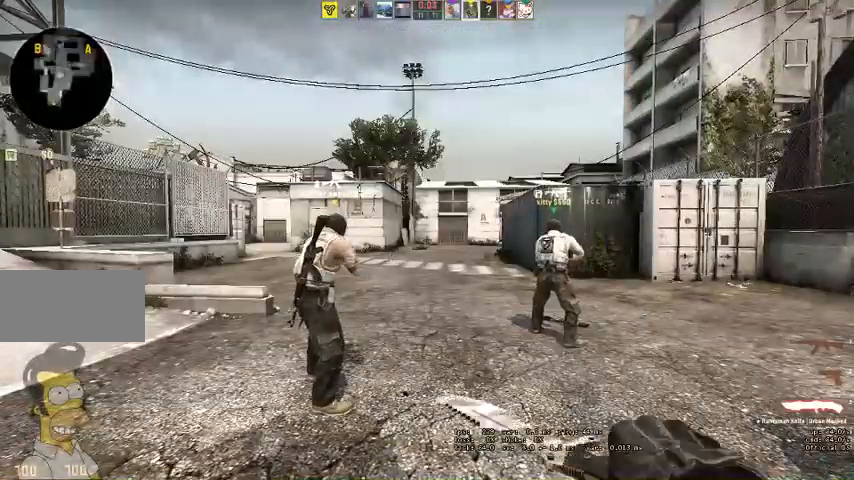
{"keys": ["w"], "mouse": [], "events": [[300, "q", "down"], [333, "q", "up"]]}
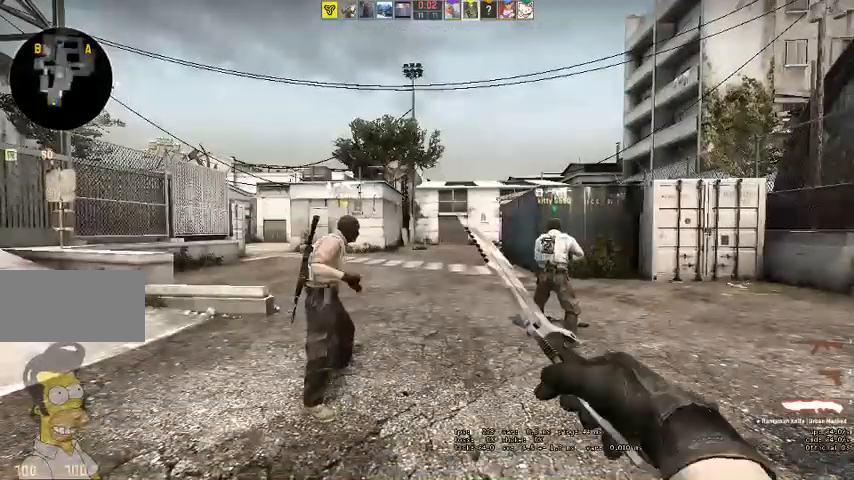
{"keys": ["w"], "mouse": [], "events": [[233, "q", "down"], [300, "q", "up"], [400, "q", "down"], [500, "q", "up"]]}
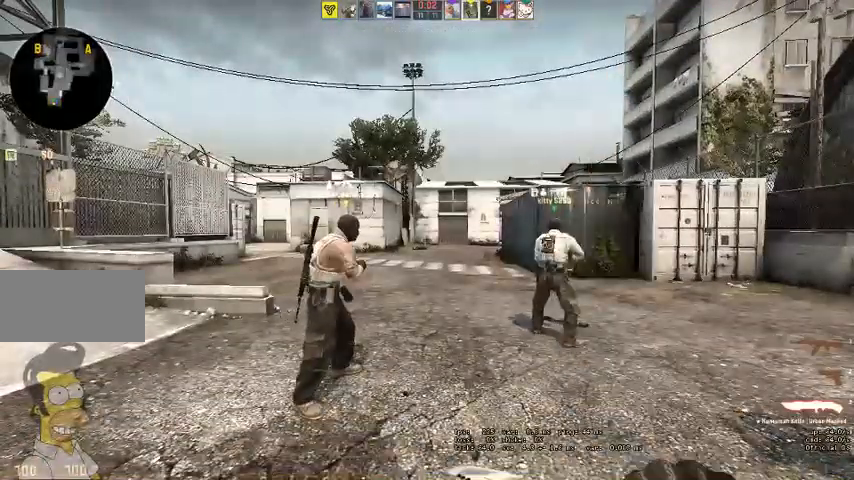
{"keys": ["w"], "mouse": [], "events": []}
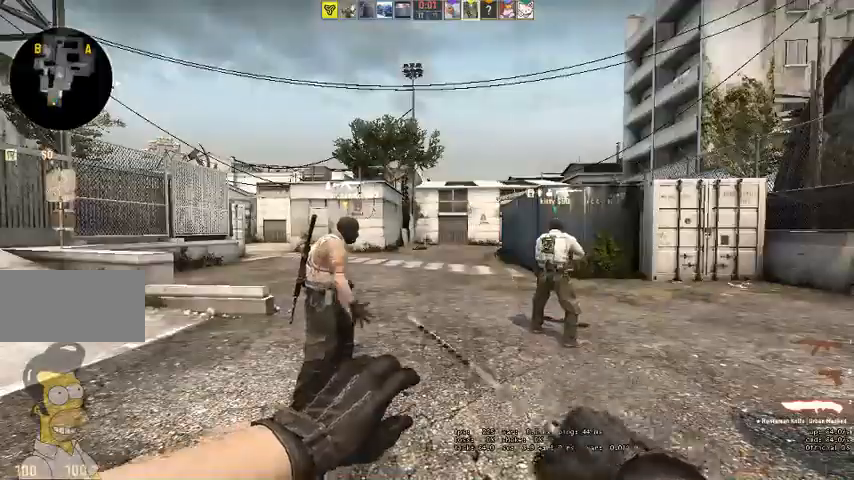
{"keys": ["w"], "mouse": [], "events": []}
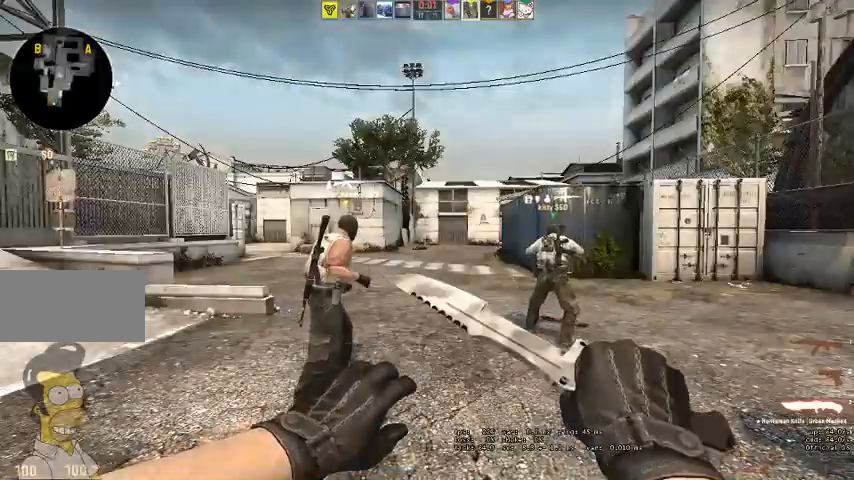
{"keys": ["w"], "mouse": [], "events": []}
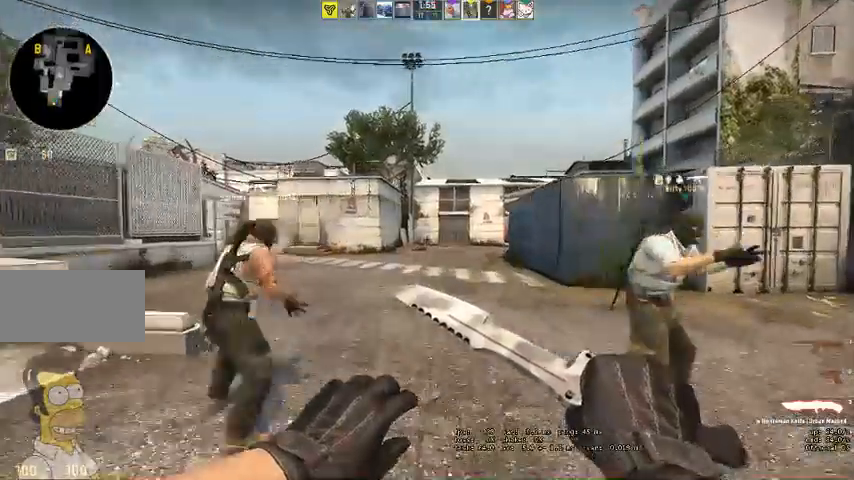
{"keys": ["w"], "mouse": [], "events": [[167, "q", "down"], [200, "q", "up"], [300, "q", "down"], [333, "q", "up"]]}
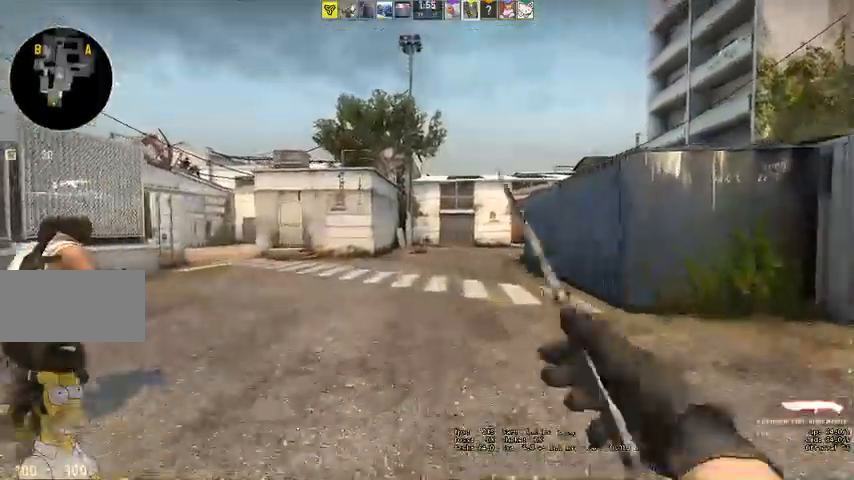
{"keys": ["w"], "mouse": [], "events": []}